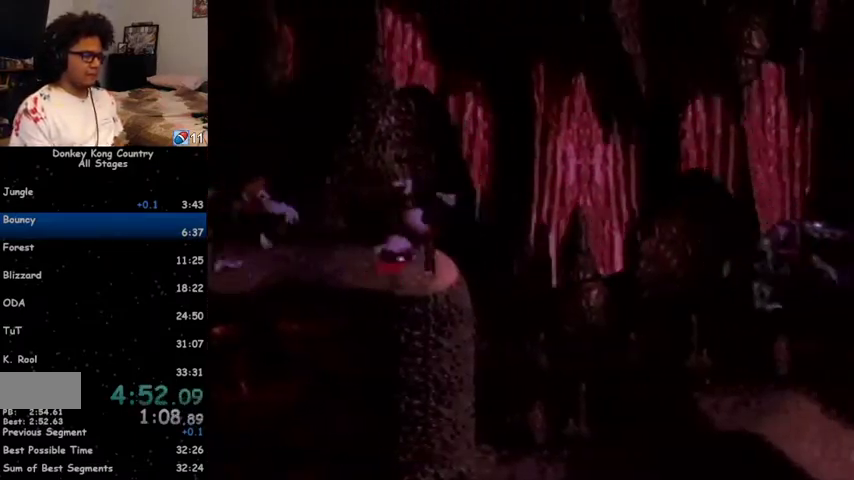
Gameplay with a controller (Nintendo layout); each line is a JSON object with the inputs held at the frame after it. "events" lists button and stick changes between this image and that frame as [ms after this image, input, new state], when the widget could be followed in between. Not read: L1 L3 R1 R3.
{"buttons": ["Y", "DPAD_RIGHT"], "events": []}
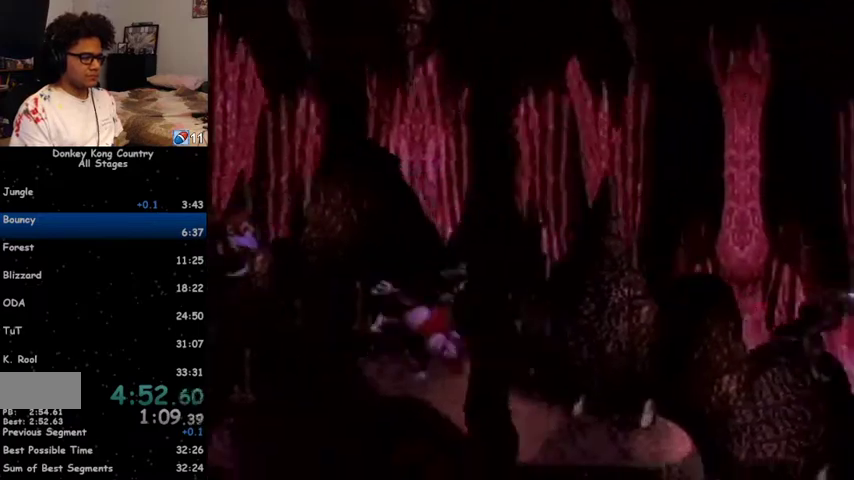
{"buttons": ["Y", "DPAD_RIGHT"], "events": []}
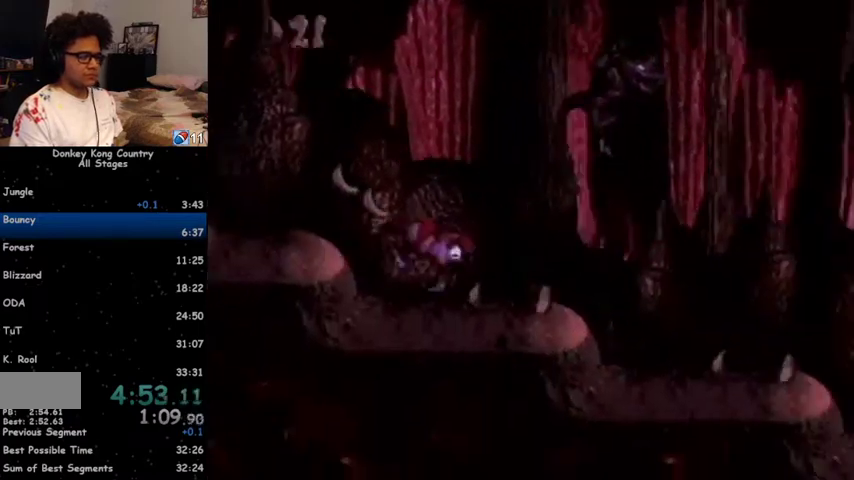
{"buttons": ["Y", "DPAD_RIGHT"], "events": []}
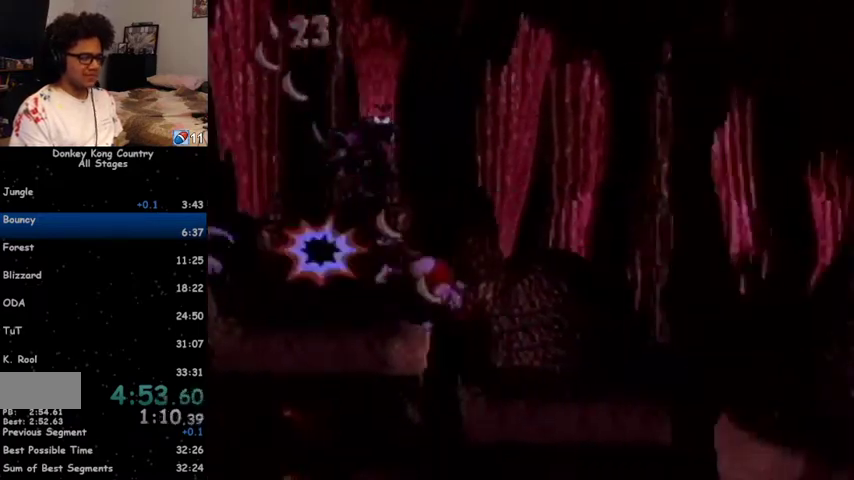
{"buttons": ["Y", "DPAD_RIGHT"], "events": []}
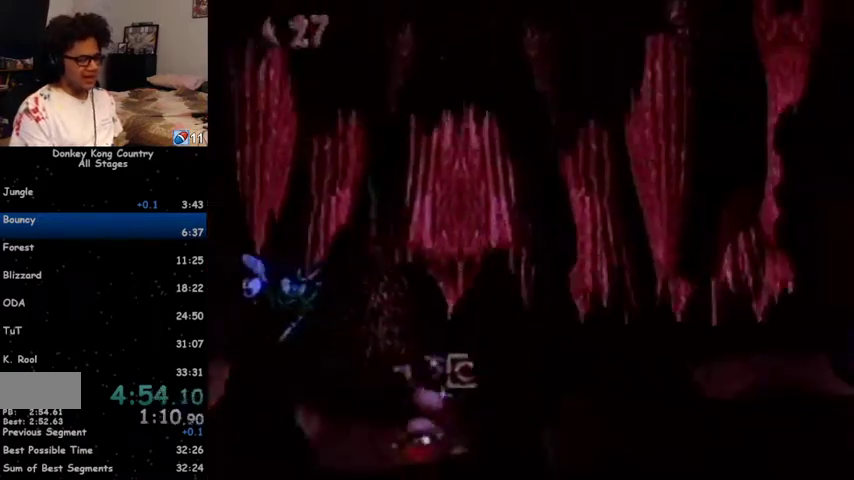
{"buttons": ["Y", "DPAD_RIGHT"], "events": [[233, "B", "down"], [400, "B", "up"]]}
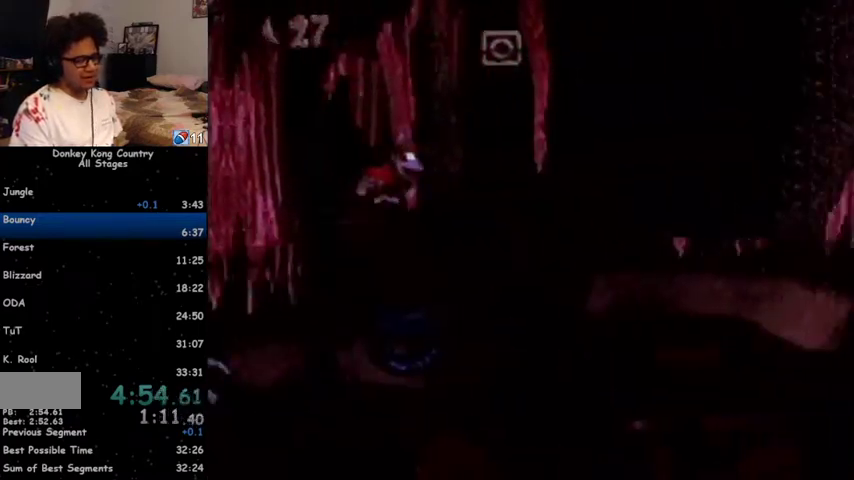
{"buttons": ["B", "Y", "DPAD_DOWN", "DPAD_RIGHT"], "events": [[467, "B", "down"], [467, "DPAD_DOWN", "down"]]}
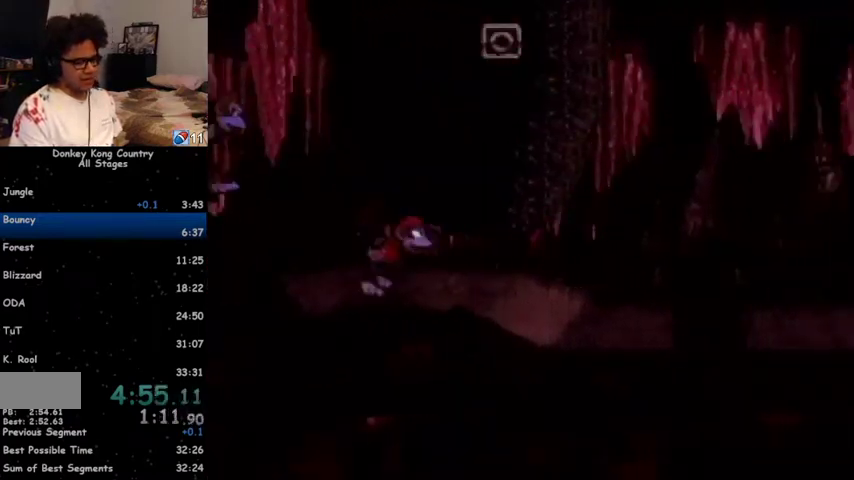
{"buttons": ["DPAD_RIGHT"], "events": [[100, "B", "up"], [167, "DPAD_DOWN", "up"], [500, "Y", "up"]]}
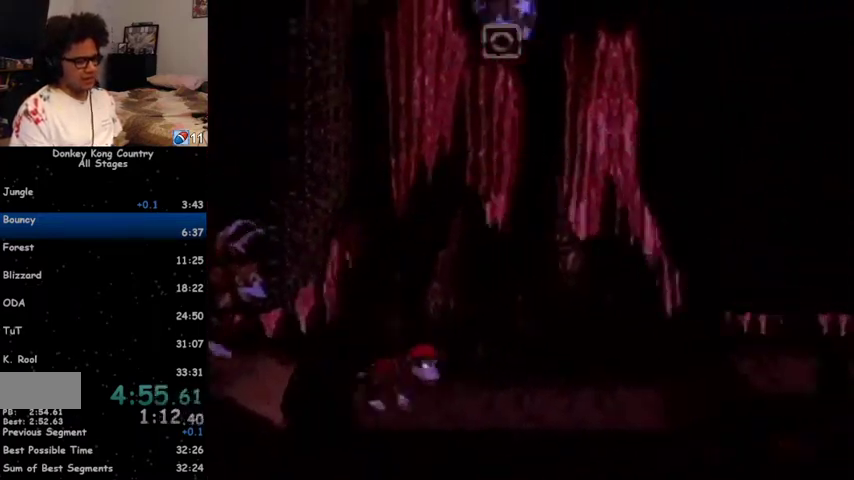
{"buttons": ["B", "Y", "DPAD_DOWN", "DPAD_RIGHT"], "events": [[33, "Y", "down"], [400, "DPAD_DOWN", "down"], [433, "B", "down"]]}
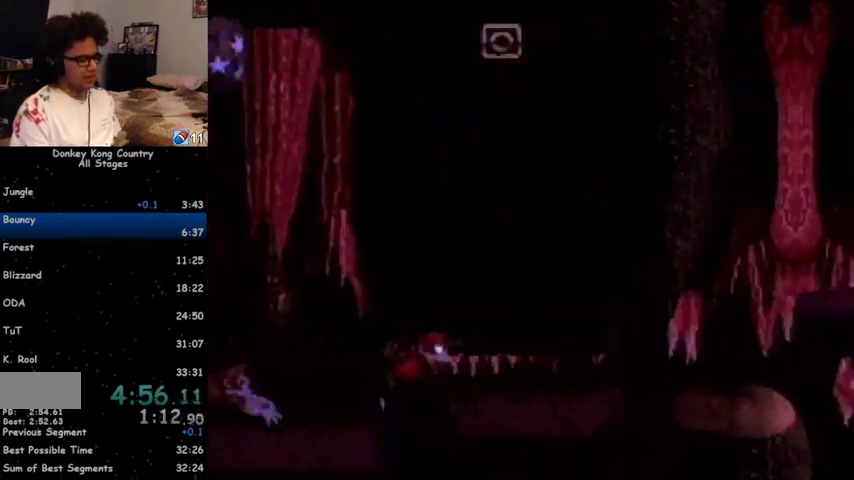
{"buttons": ["Y", "DPAD_RIGHT"], "events": [[67, "B", "up"], [267, "B", "down"], [433, "B", "up"], [467, "DPAD_DOWN", "up"]]}
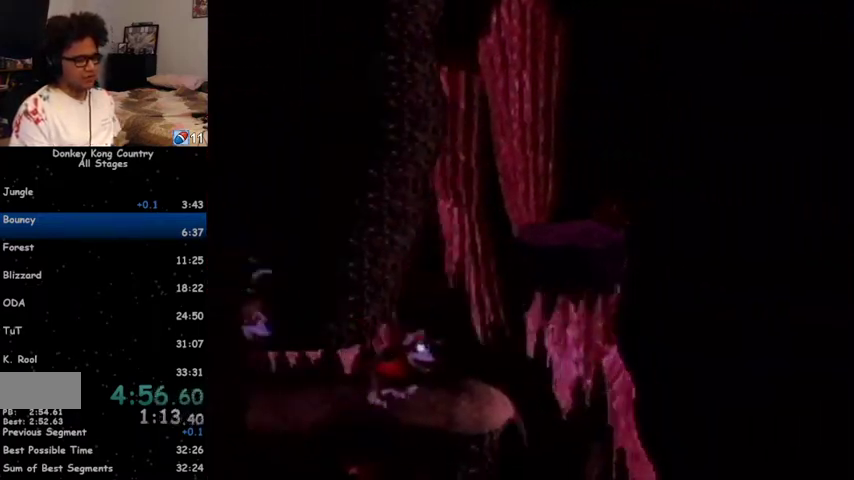
{"buttons": ["Y", "DPAD_RIGHT"], "events": []}
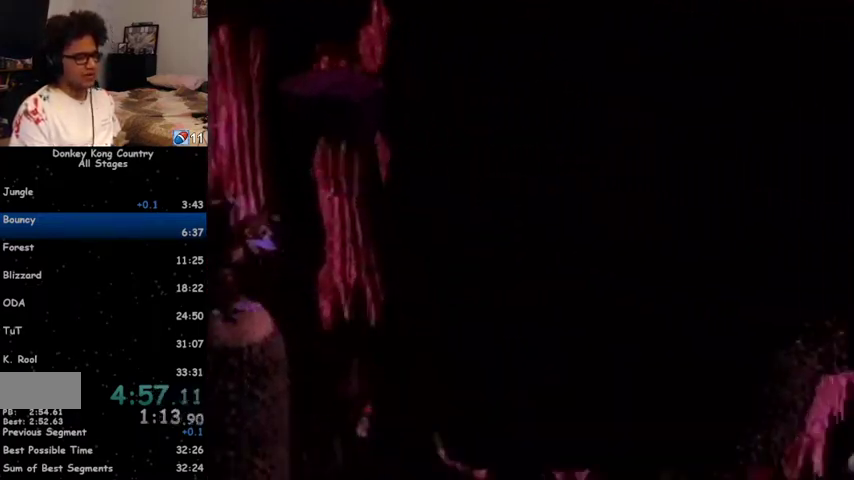
{"buttons": ["Y", "DPAD_DOWN", "DPAD_RIGHT"], "events": [[133, "B", "down"], [133, "DPAD_DOWN", "down"], [367, "B", "up"]]}
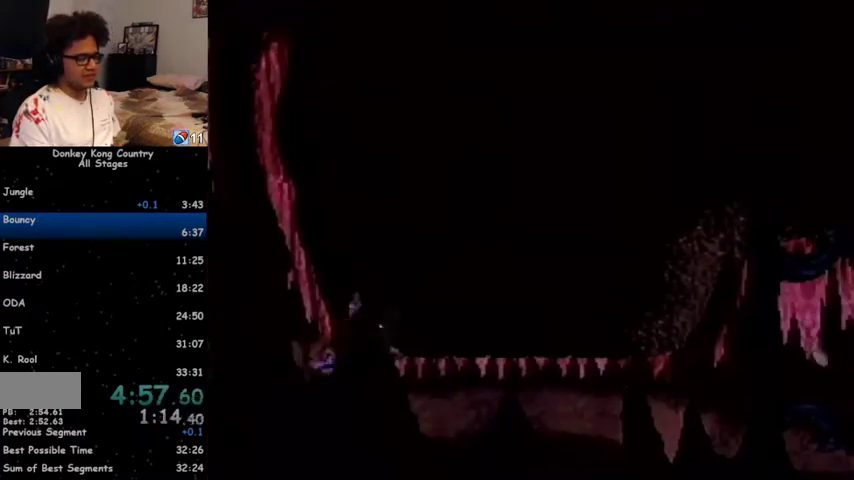
{"buttons": ["Y", "DPAD_RIGHT"], "events": [[33, "B", "down"], [367, "B", "up"], [400, "DPAD_DOWN", "up"], [400, "Y", "up"], [433, "Y", "down"]]}
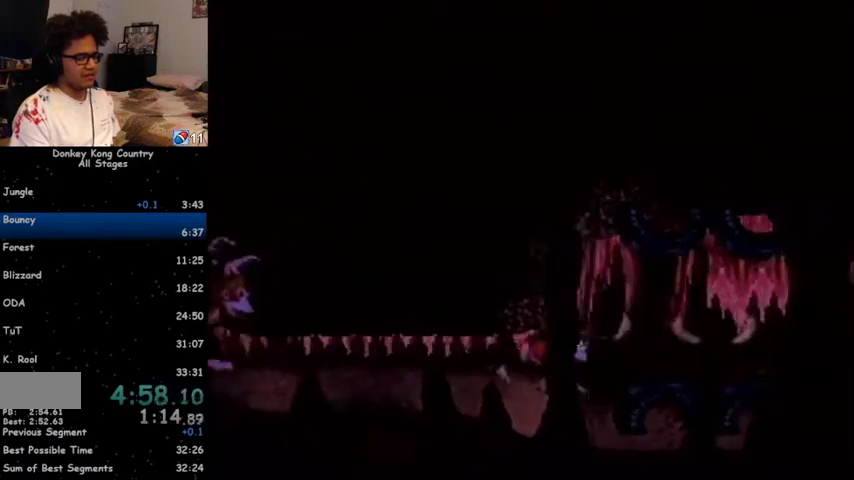
{"buttons": ["Y", "DPAD_RIGHT"], "events": []}
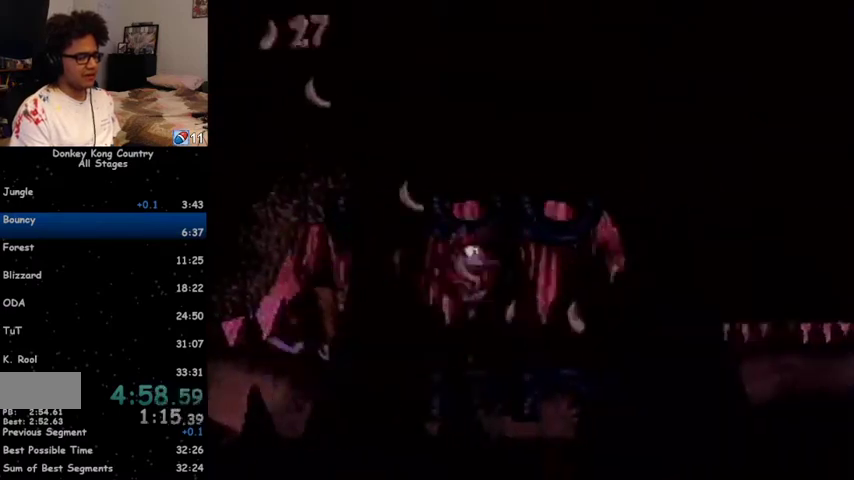
{"buttons": ["Y", "DPAD_DOWN", "DPAD_RIGHT"], "events": [[333, "B", "down"], [333, "DPAD_DOWN", "down"], [467, "B", "up"]]}
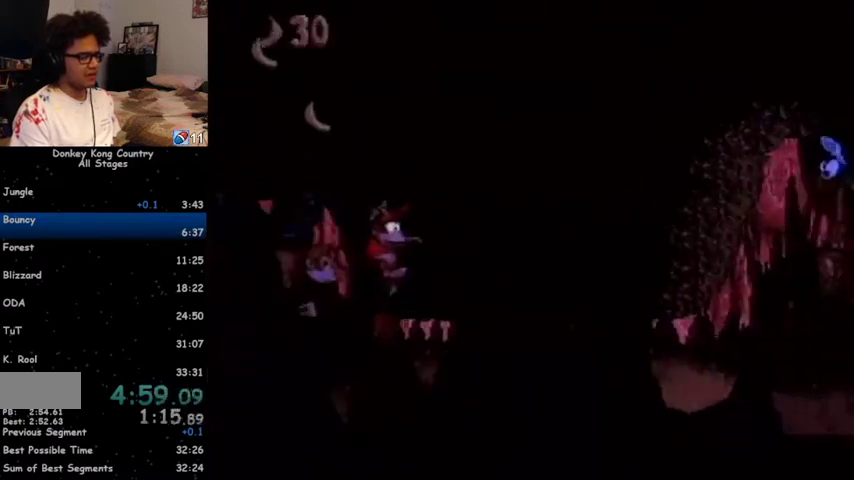
{"buttons": ["Y", "DPAD_DOWN", "DPAD_RIGHT"], "events": [[200, "DPAD_RIGHT", "up"], [200, "Y", "up"], [300, "DPAD_DOWN", "up"], [300, "DPAD_RIGHT", "down"], [300, "Y", "down"], [333, "DPAD_DOWN", "down"], [367, "B", "down"], [500, "B", "up"]]}
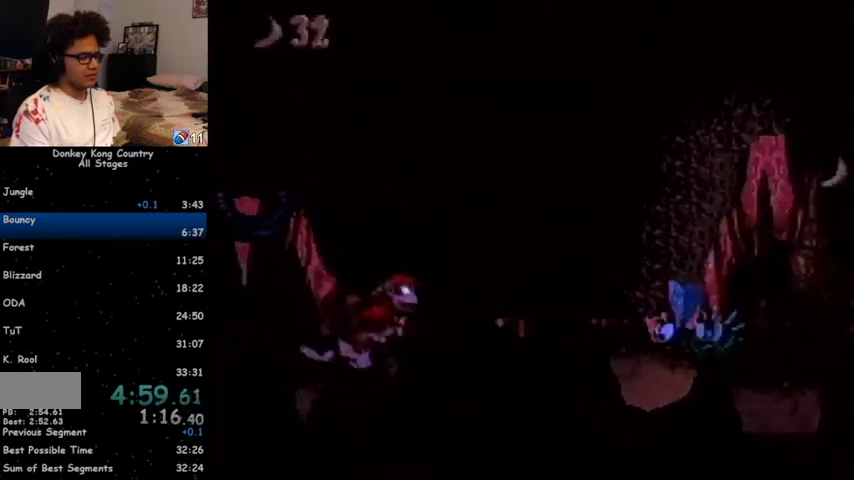
{"buttons": ["Y", "DPAD_RIGHT"], "events": [[200, "B", "down"], [367, "B", "up"], [433, "DPAD_DOWN", "up"]]}
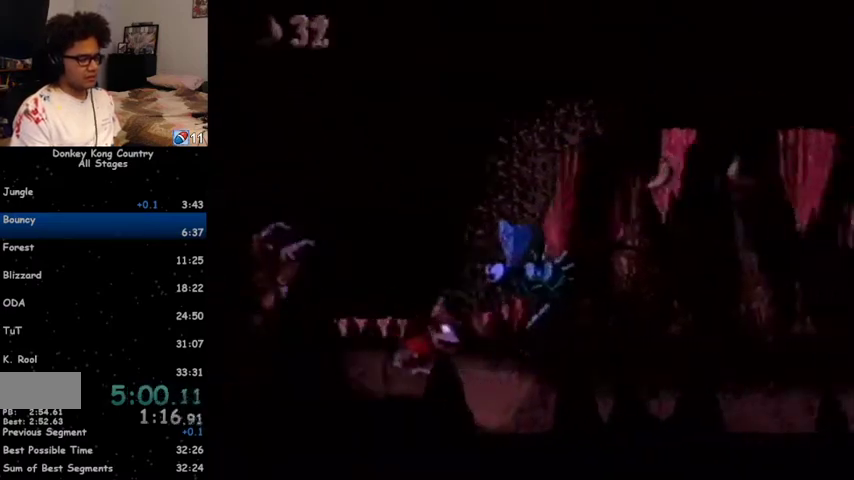
{"buttons": ["Y", "DPAD_RIGHT"], "events": [[267, "Y", "up"], [300, "Y", "down"]]}
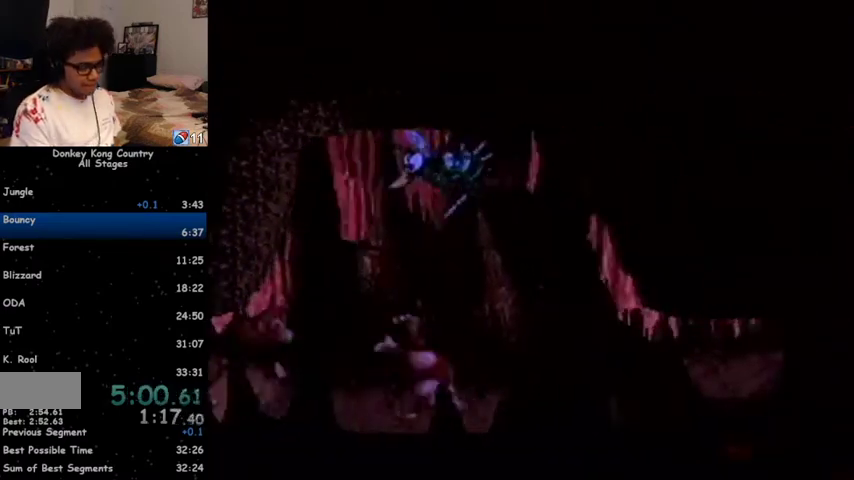
{"buttons": ["Y", "DPAD_DOWN", "DPAD_RIGHT"], "events": [[233, "B", "down"], [233, "DPAD_DOWN", "down"], [367, "B", "up"]]}
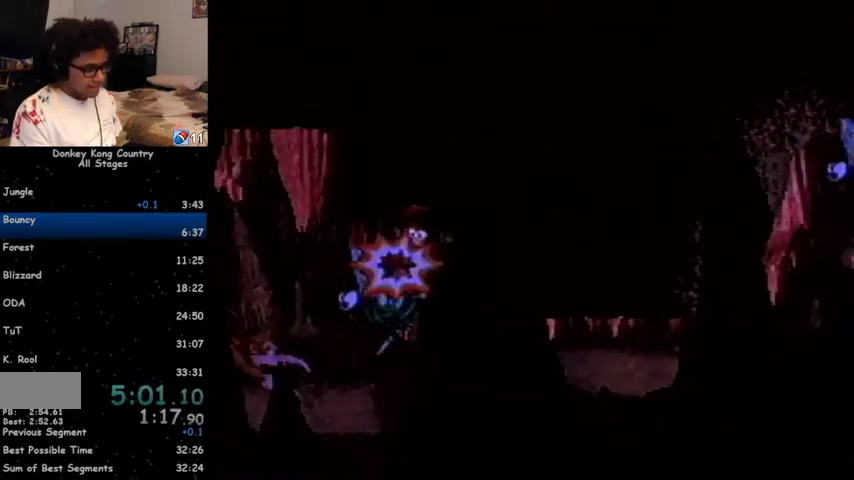
{"buttons": ["Y"], "events": [[100, "DPAD_RIGHT", "up"], [133, "DPAD_DOWN", "up"], [233, "Y", "up"], [400, "Y", "down"], [433, "DPAD_RIGHT", "down"], [467, "DPAD_RIGHT", "up"]]}
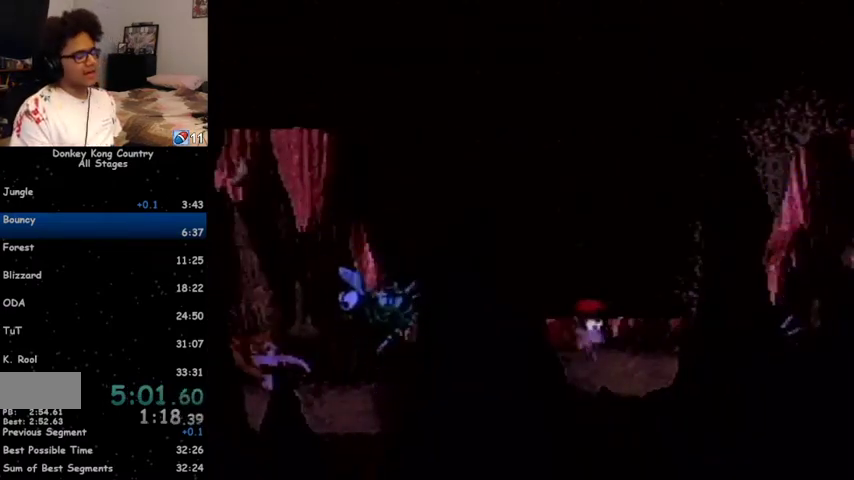
{"buttons": ["Y", "DPAD_LEFT"], "events": [[300, "Y", "up"], [400, "DPAD_LEFT", "down"], [433, "Y", "down"]]}
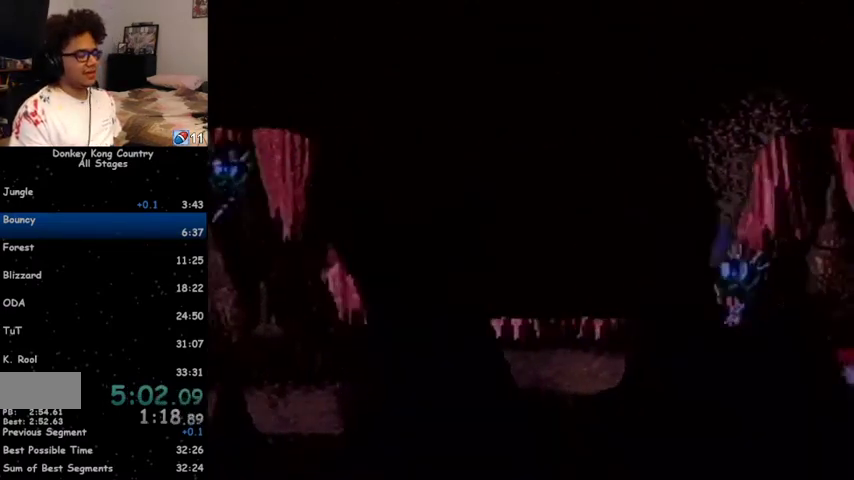
{"buttons": ["Y", "DPAD_DOWN", "DPAD_RIGHT"], "events": [[133, "DPAD_LEFT", "up"], [133, "Y", "up"], [167, "DPAD_RIGHT", "down"], [267, "Y", "down"], [333, "DPAD_DOWN", "down"], [367, "B", "down"], [500, "B", "up"]]}
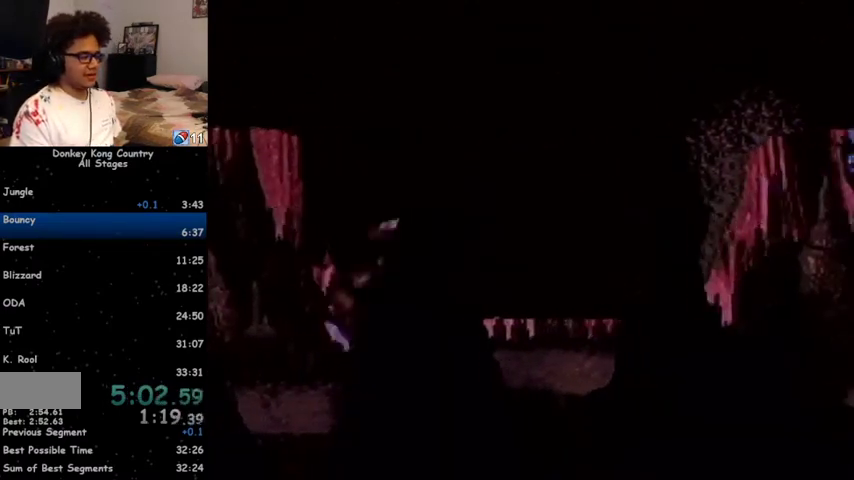
{"buttons": ["Y", "DPAD_DOWN", "DPAD_LEFT"], "events": [[233, "B", "down"], [267, "DPAD_RIGHT", "up"], [367, "B", "up"], [467, "DPAD_LEFT", "down"]]}
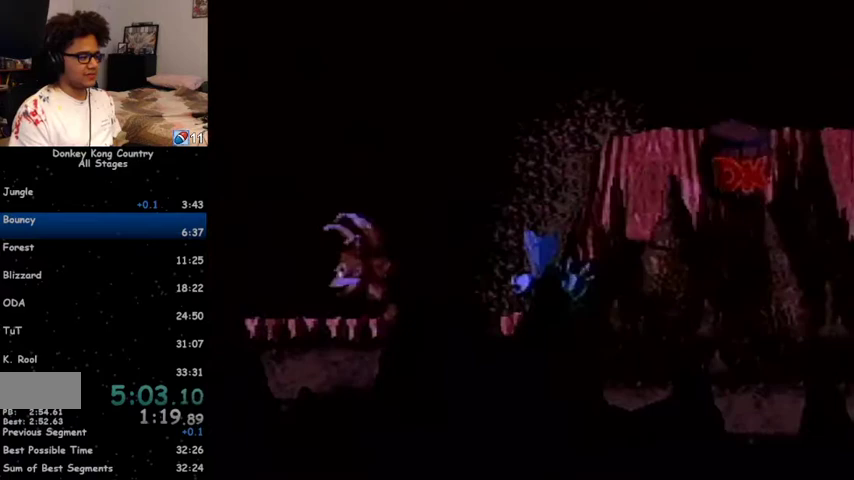
{"buttons": ["Y", "DPAD_RIGHT"], "events": [[67, "DPAD_LEFT", "up"], [167, "DPAD_RIGHT", "down"], [233, "B", "down"], [333, "B", "up"], [467, "DPAD_DOWN", "up"]]}
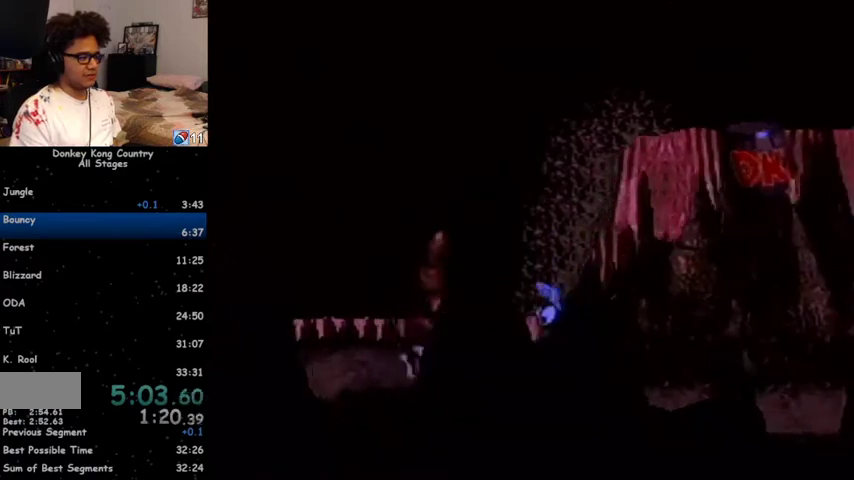
{"buttons": ["DPAD_RIGHT"], "events": [[133, "DPAD_RIGHT", "up"], [200, "Y", "up"], [233, "DPAD_RIGHT", "down"]]}
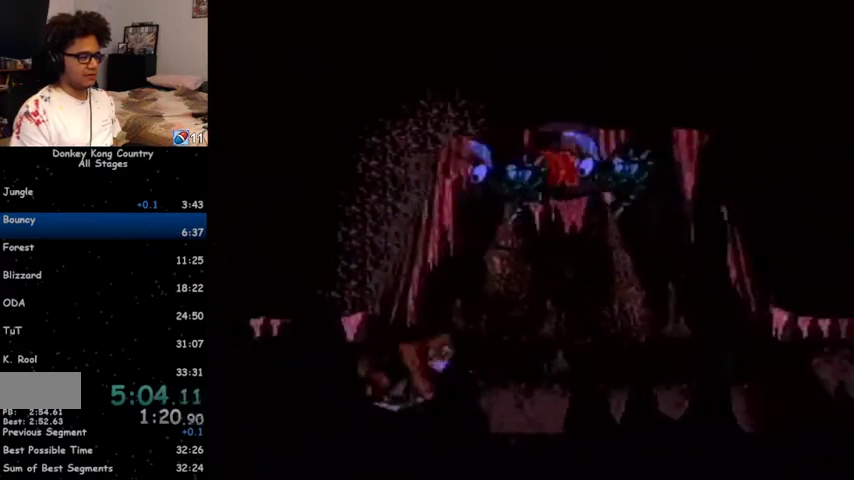
{"buttons": [], "events": [[300, "B", "down"], [333, "DPAD_RIGHT", "up"], [367, "B", "up"]]}
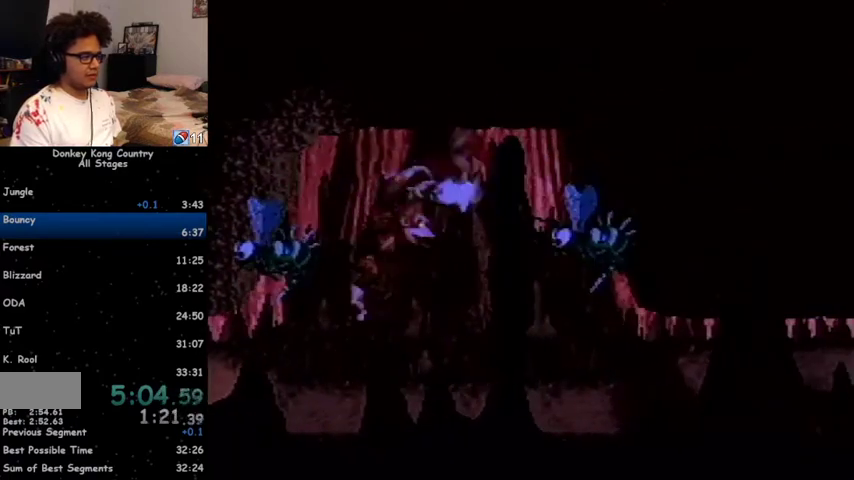
{"buttons": [], "events": [[33, "DPAD_RIGHT", "down"], [100, "A", "down"], [133, "DPAD_RIGHT", "up"], [167, "A", "up"], [267, "A", "down"], [300, "A", "up"], [367, "A", "down"], [367, "DPAD_RIGHT", "down"], [433, "A", "up"], [433, "DPAD_RIGHT", "up"]]}
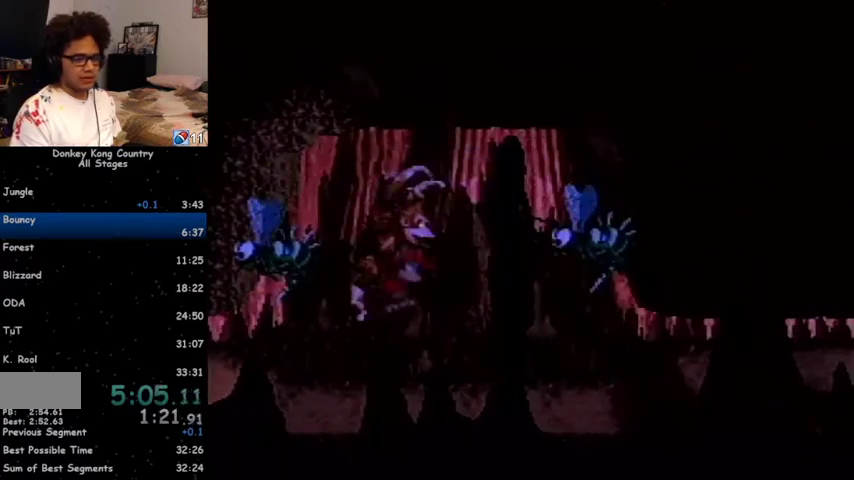
{"buttons": [], "events": [[33, "A", "down"], [67, "A", "up"], [67, "DPAD_RIGHT", "down"], [133, "DPAD_RIGHT", "up"], [167, "A", "down"], [233, "A", "up"], [233, "DPAD_RIGHT", "down"], [267, "A", "down"], [267, "DPAD_RIGHT", "up"], [333, "A", "up"], [400, "A", "down"], [500, "A", "up"]]}
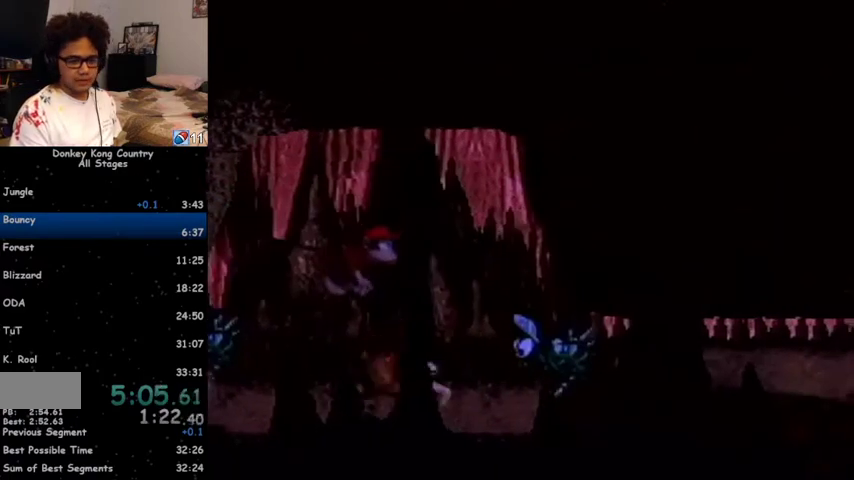
{"buttons": [], "events": [[67, "A", "down"], [133, "A", "up"], [200, "A", "down"], [233, "A", "up"], [300, "A", "down"], [367, "A", "up"], [433, "A", "down"], [500, "A", "up"]]}
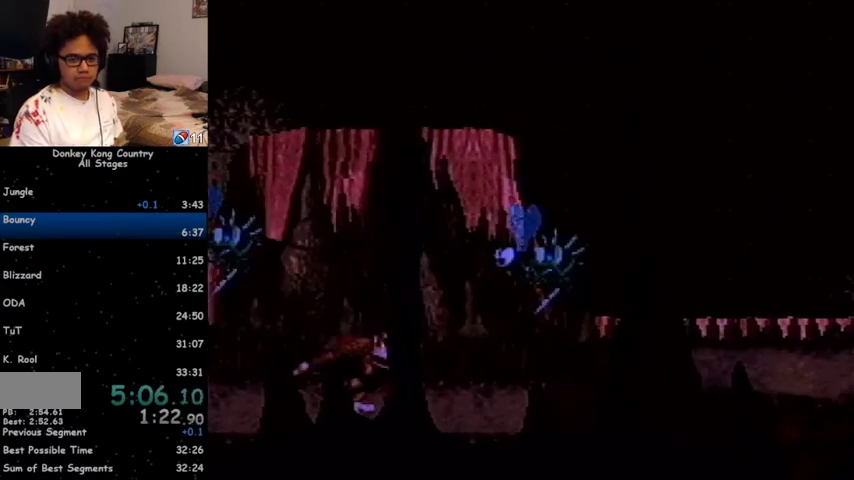
{"buttons": ["Y"], "events": [[67, "A", "down"], [167, "A", "up"], [267, "Y", "down"], [367, "DPAD_RIGHT", "down"], [400, "DPAD_RIGHT", "up"]]}
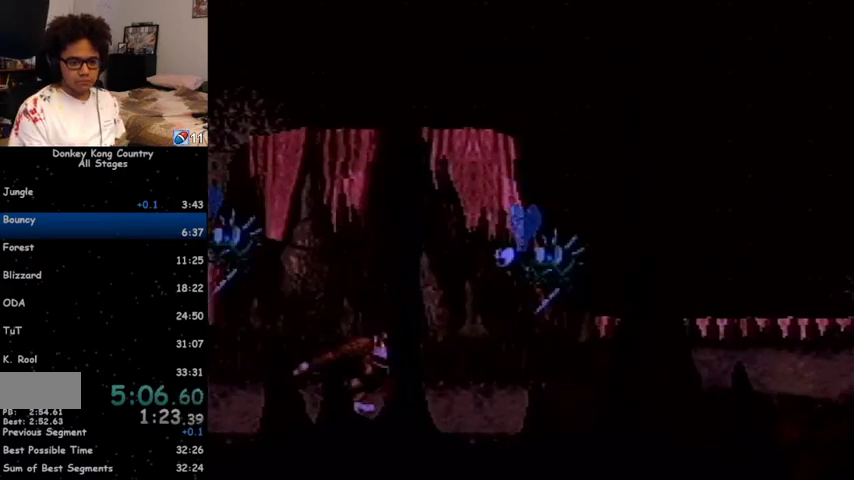
{"buttons": ["Y", "DPAD_RIGHT"], "events": [[100, "DPAD_RIGHT", "down"]]}
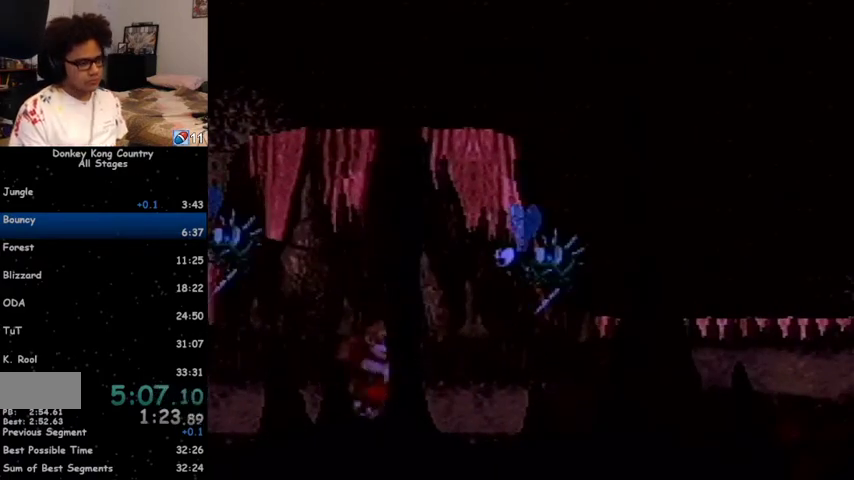
{"buttons": ["Y", "DPAD_DOWN", "DPAD_RIGHT"], "events": [[233, "Y", "up"], [333, "Y", "down"], [500, "DPAD_DOWN", "down"]]}